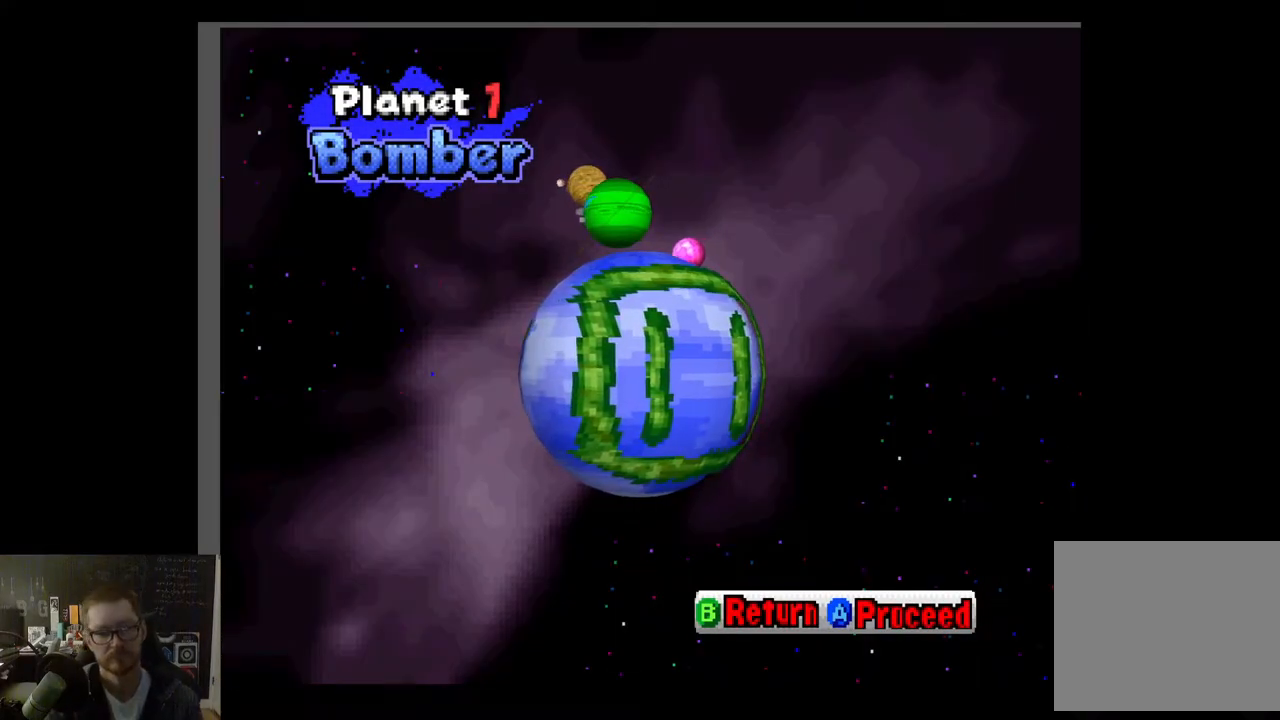
Gameplay with a controller (Xbox layout); each line is a JSON object with the inputs held at the frame after it. "events" lists button and stick changes between this image and that frame as [ms after this image, input, new state], when the widget could be followed in between.
{"buttons": [], "left_stick": "center", "right_stick": "center", "events": [[333, "A", "down"], [417, "A", "up"]]}
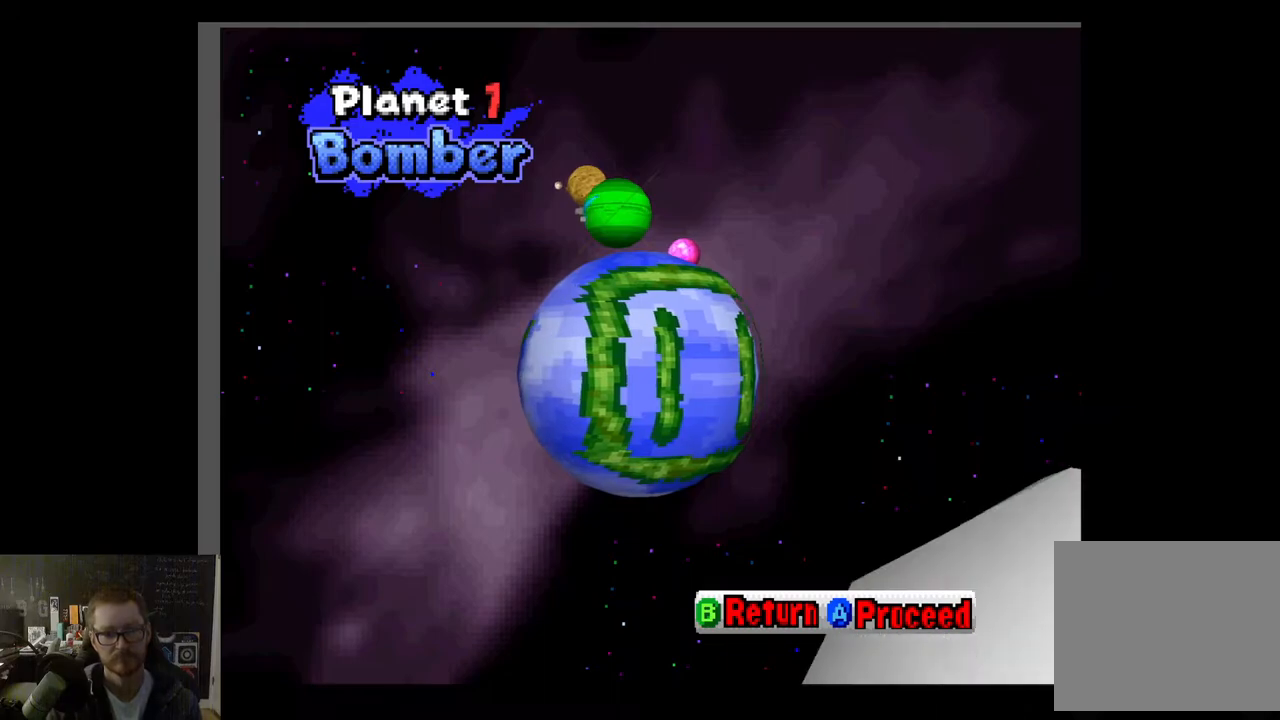
{"buttons": [], "left_stick": "center", "right_stick": "center", "events": []}
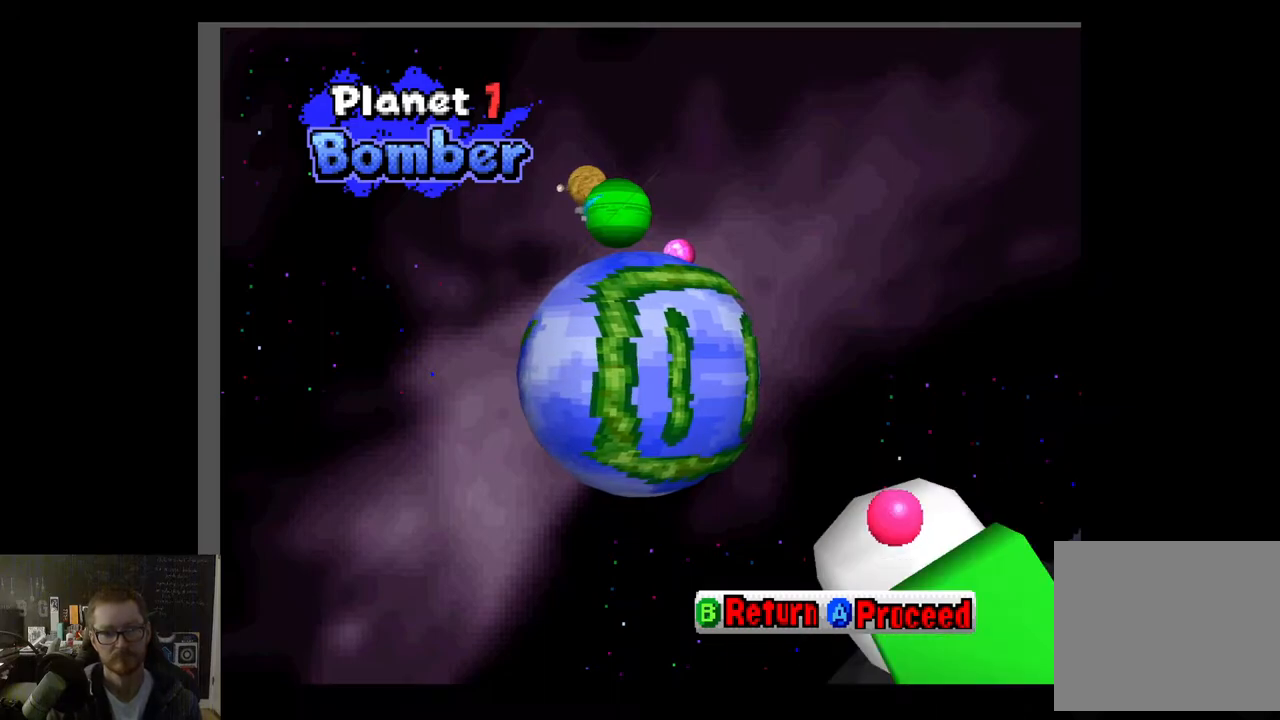
{"buttons": [], "left_stick": "center", "right_stick": "center", "events": []}
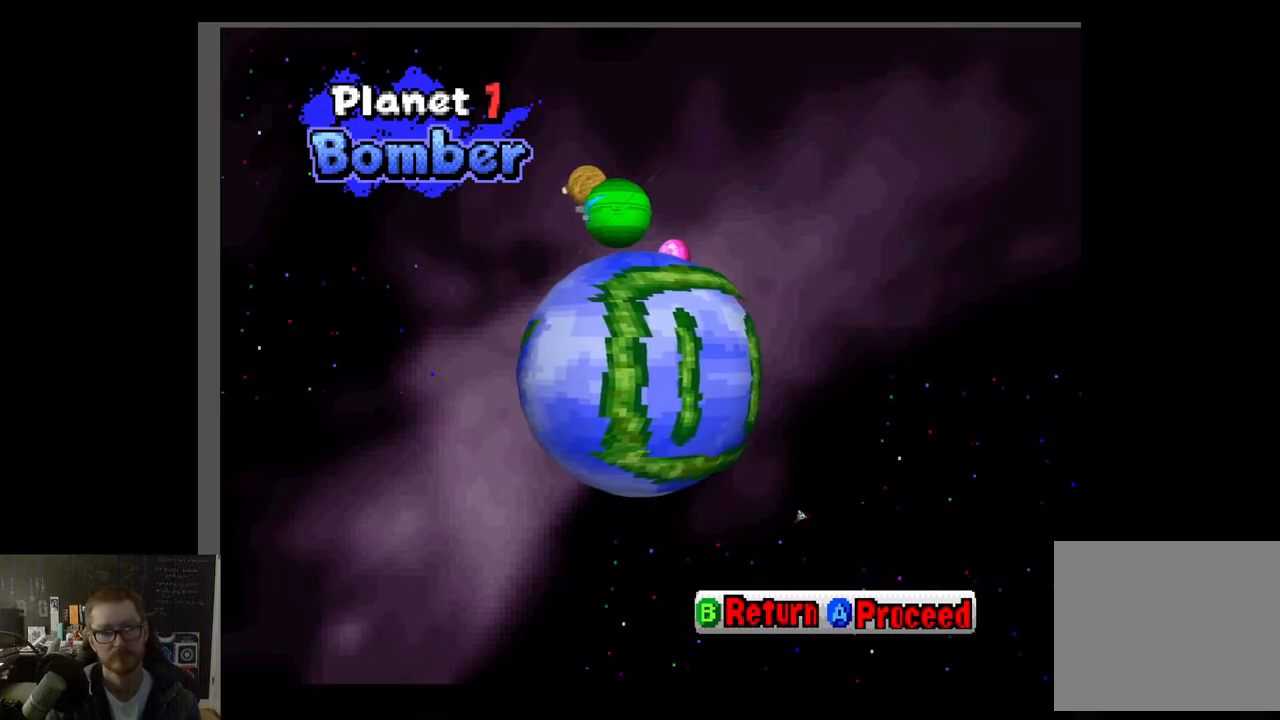
{"buttons": [], "left_stick": "center", "right_stick": "center", "events": []}
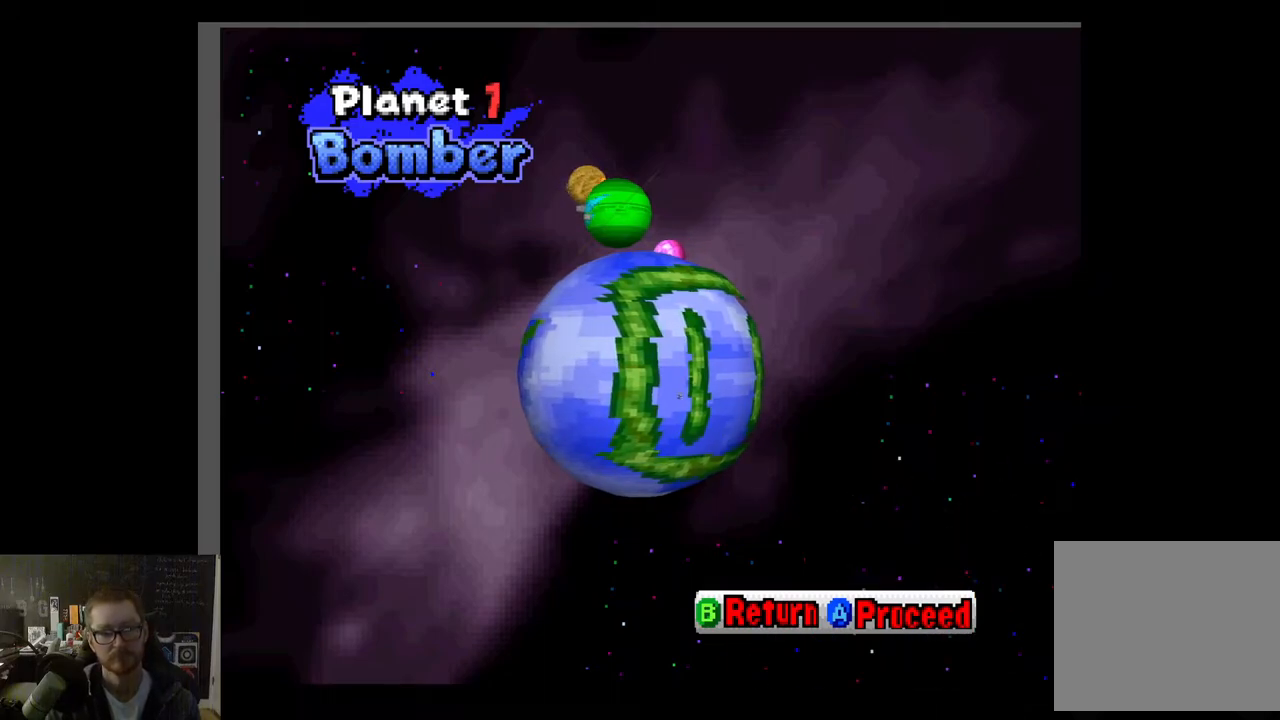
{"buttons": [], "left_stick": "center", "right_stick": "center", "events": []}
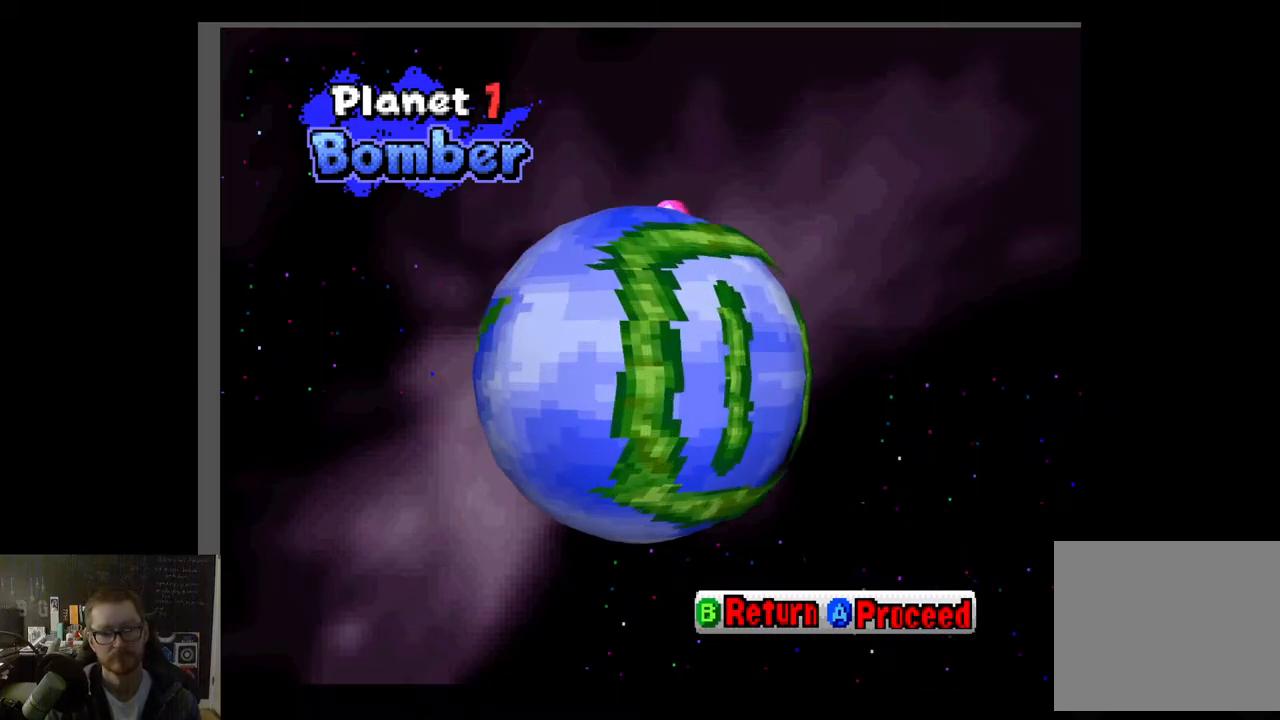
{"buttons": [], "left_stick": "center", "right_stick": "center", "events": []}
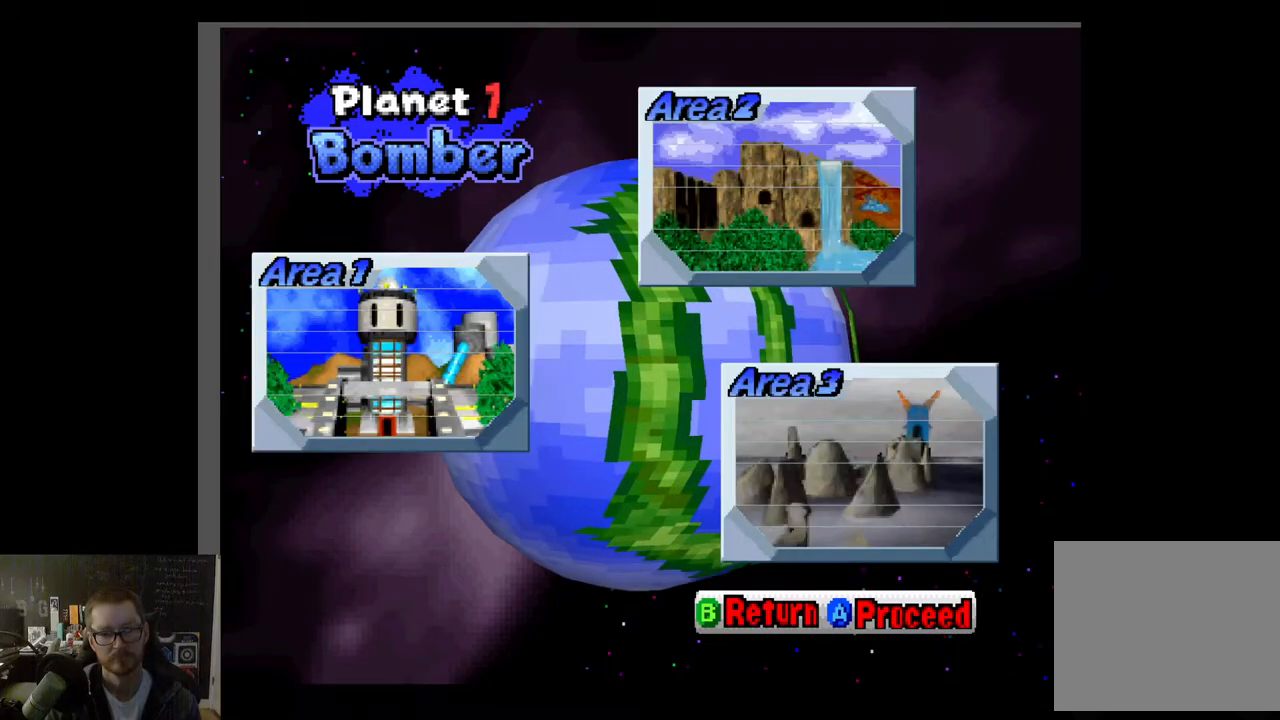
{"buttons": [], "left_stick": "center", "right_stick": "center", "events": []}
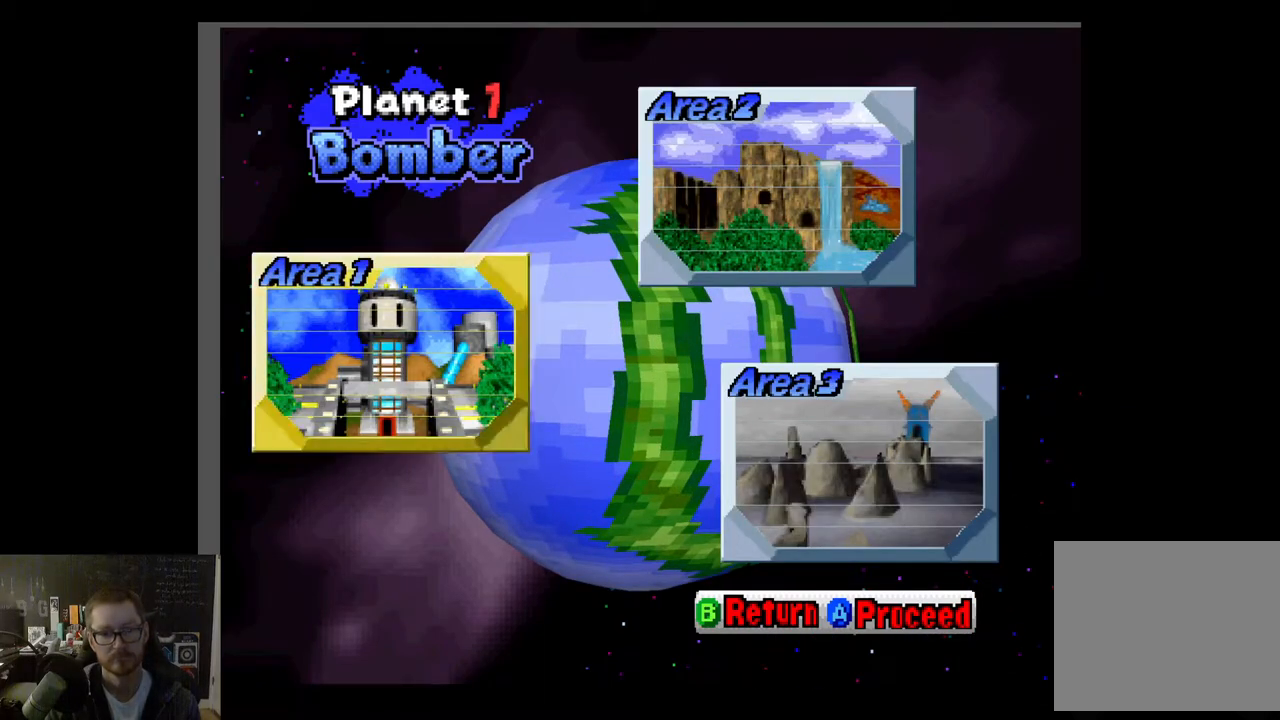
{"buttons": ["A"], "left_stick": "center", "right_stick": "center", "events": [[450, "A", "down"]]}
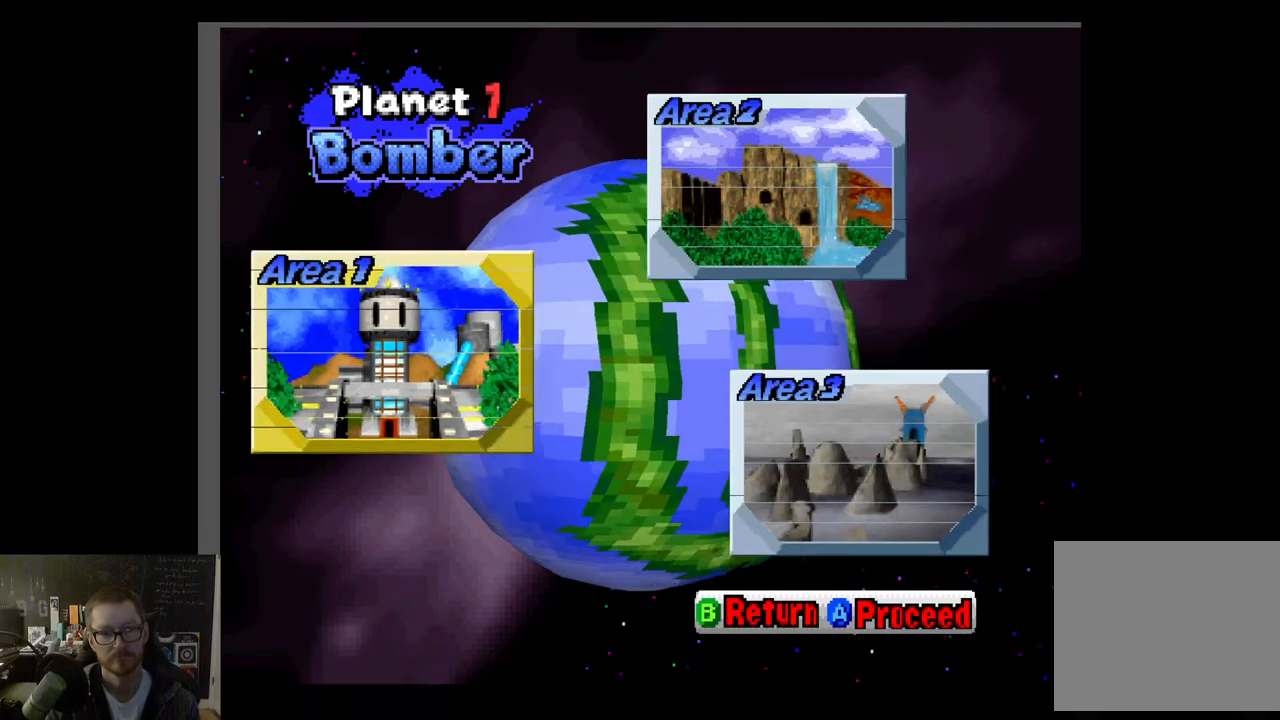
{"buttons": [], "left_stick": "center", "right_stick": "center", "events": [[83, "A", "up"]]}
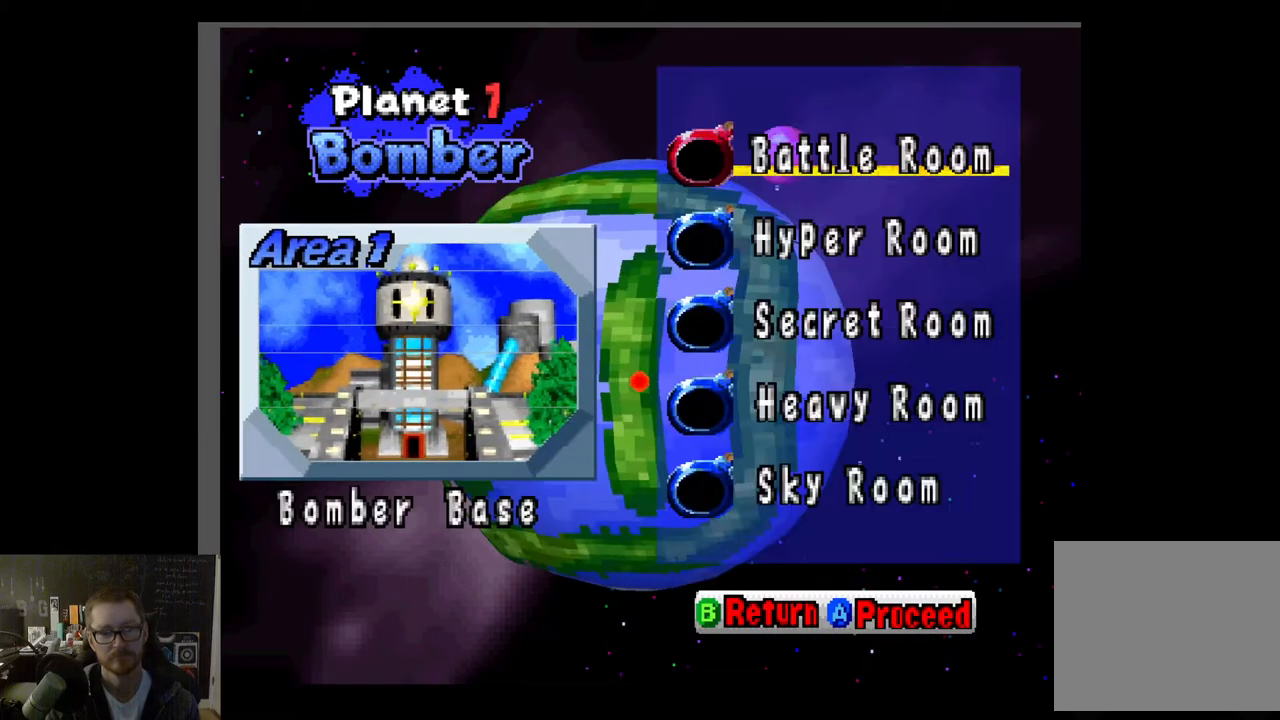
{"buttons": [], "left_stick": "center", "right_stick": "center", "events": []}
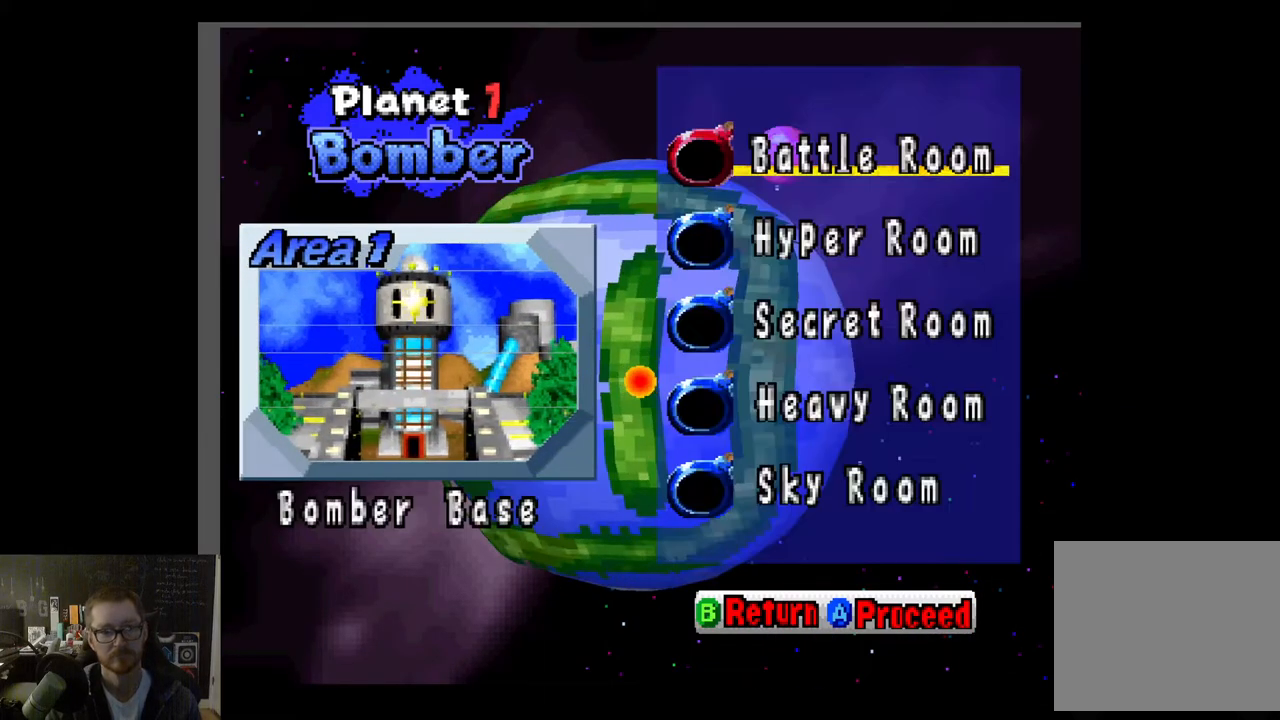
{"buttons": [], "left_stick": "center", "right_stick": "center", "events": []}
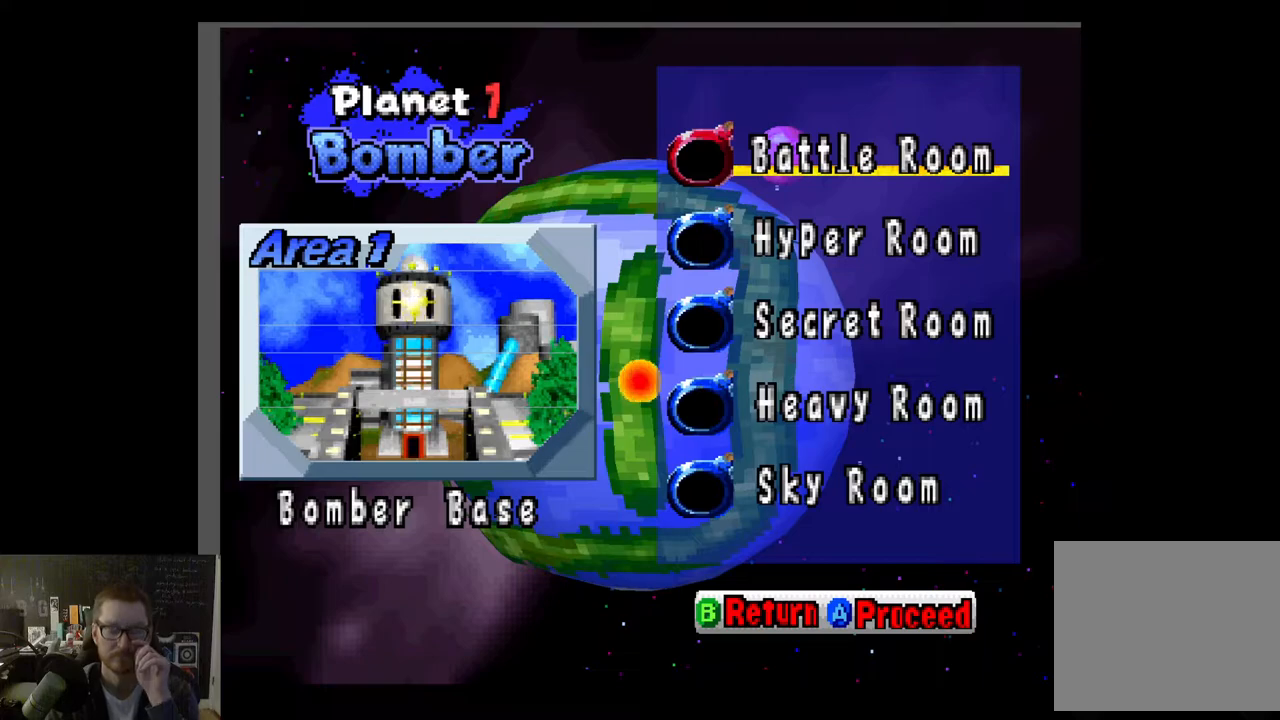
{"buttons": [], "left_stick": "center", "right_stick": "center", "events": [[117, "A", "down"], [267, "A", "up"]]}
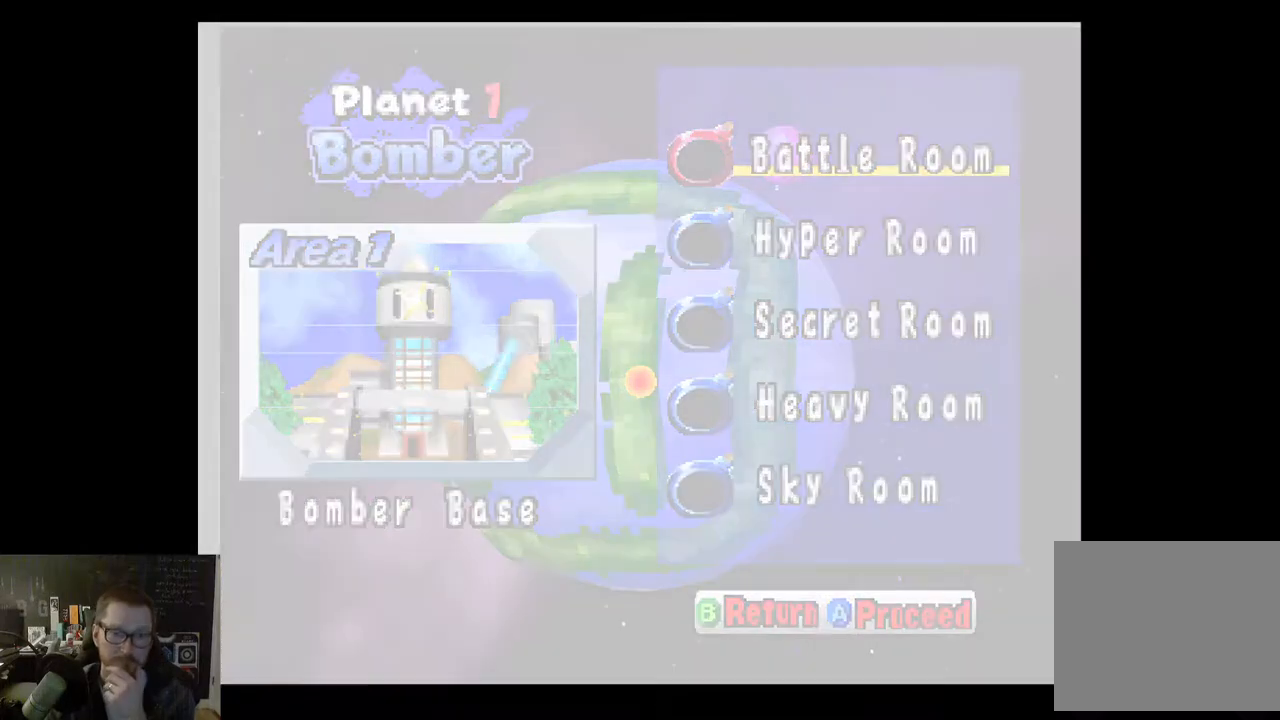
{"buttons": [], "left_stick": "center", "right_stick": "center", "events": []}
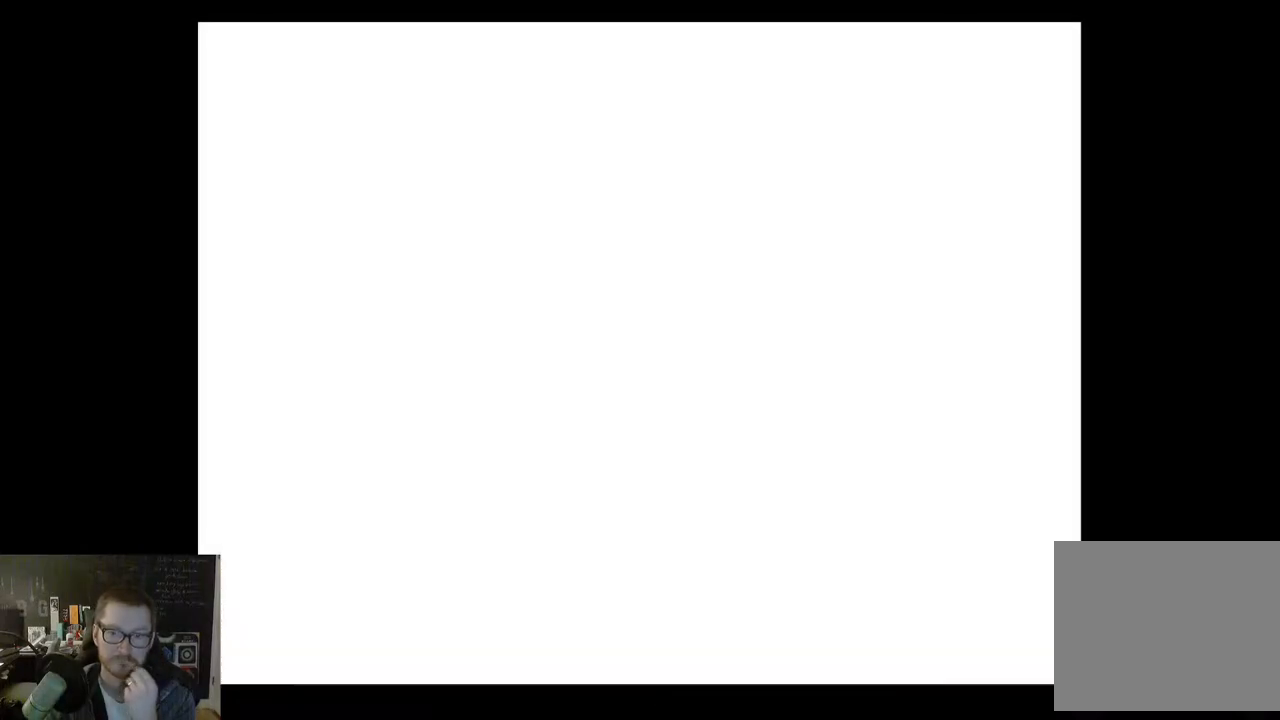
{"buttons": [], "left_stick": "center", "right_stick": "center", "events": []}
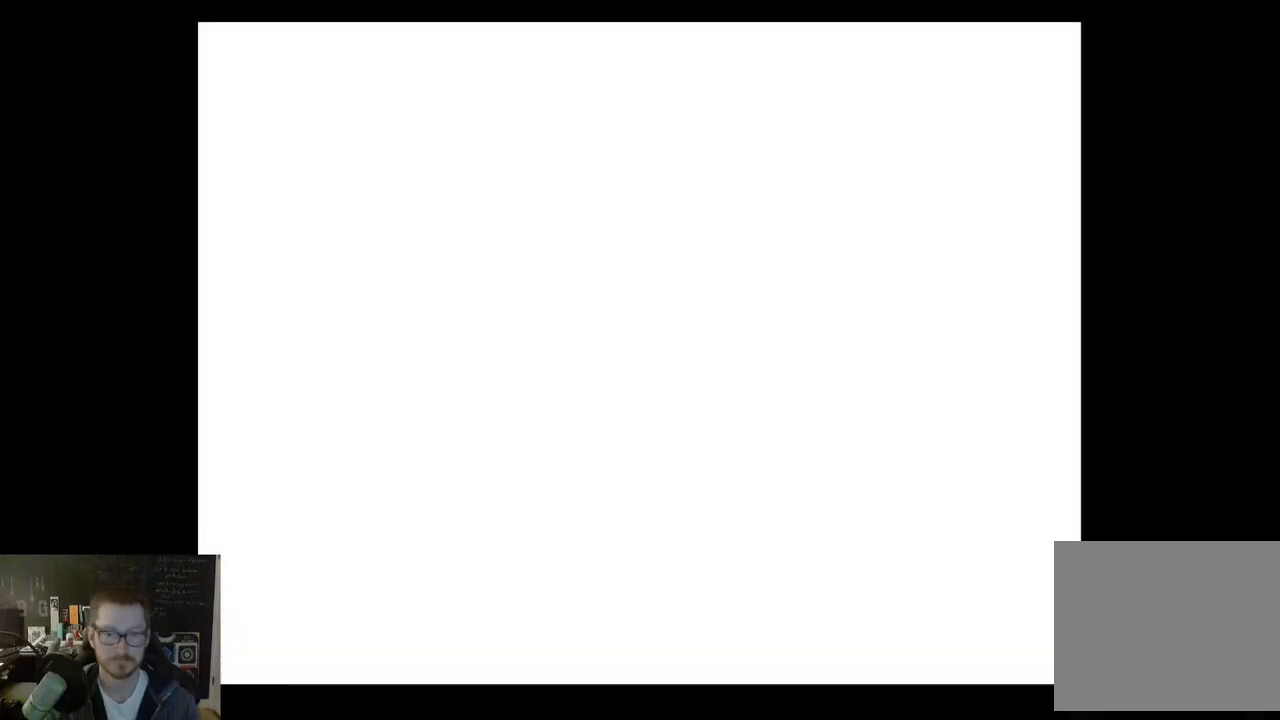
{"buttons": [], "left_stick": "center", "right_stick": "center", "events": []}
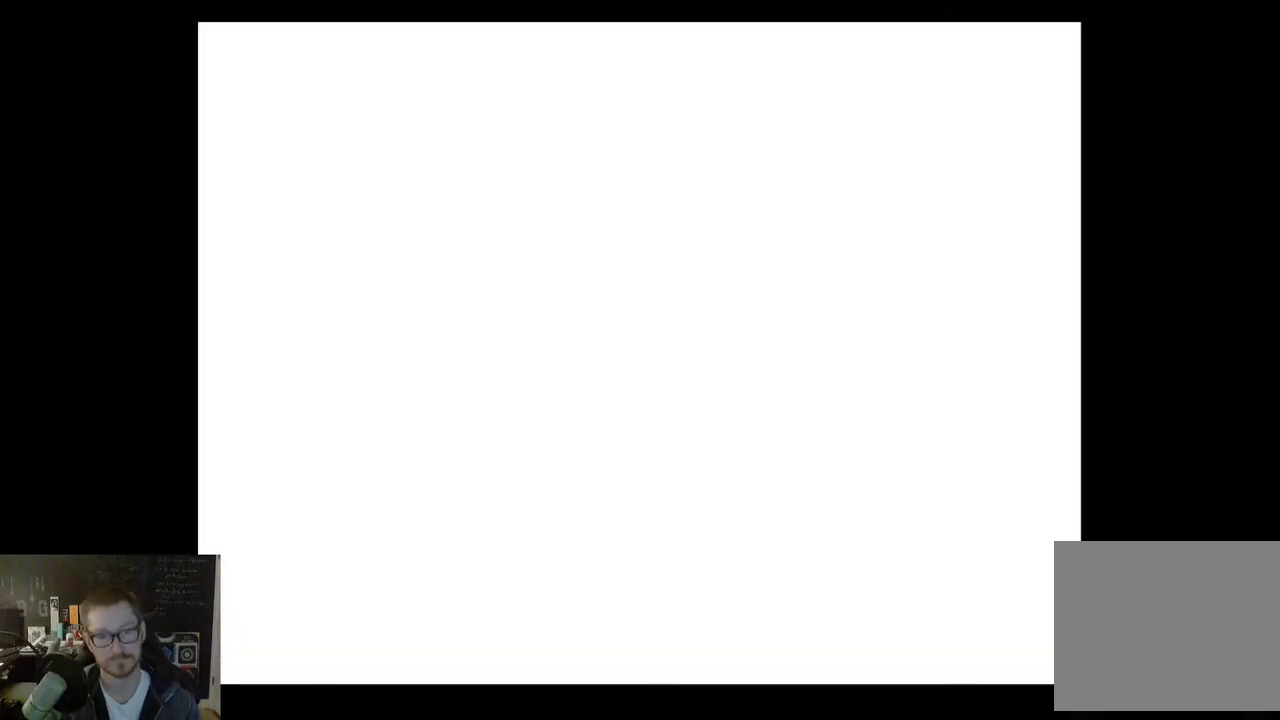
{"buttons": [], "left_stick": "center", "right_stick": "center", "events": []}
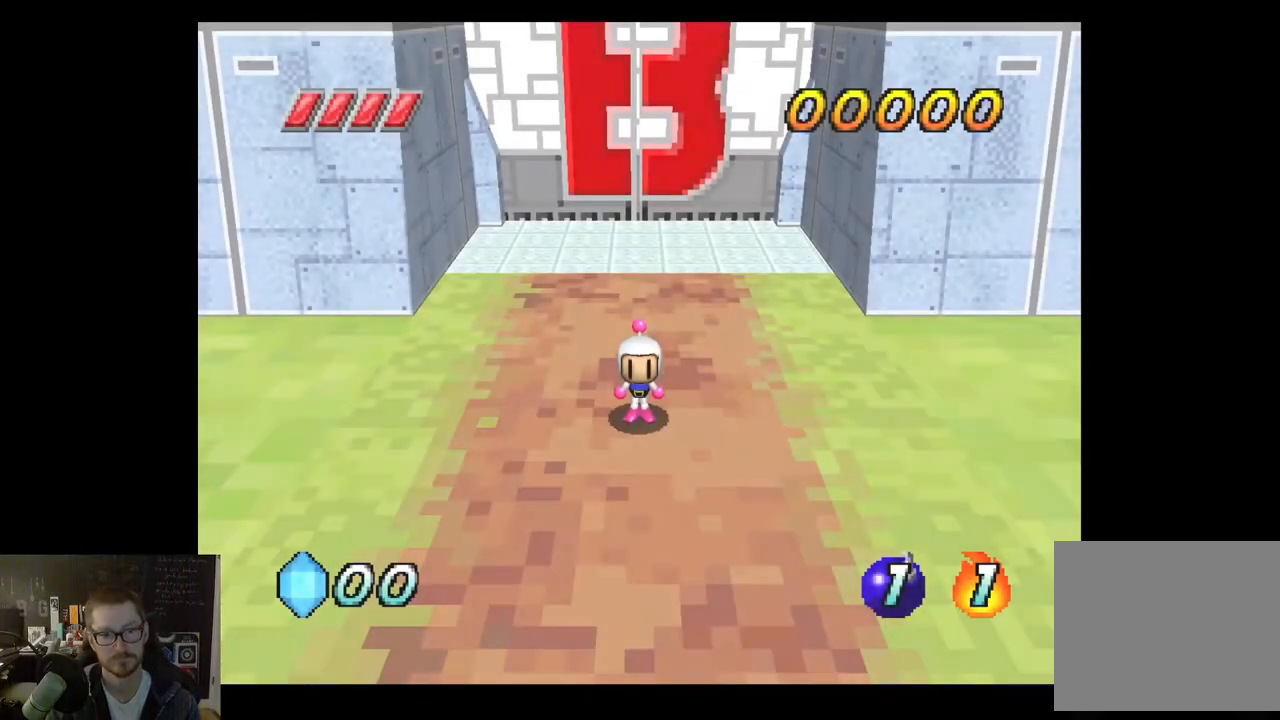
{"buttons": [], "left_stick": "center", "right_stick": "center", "events": []}
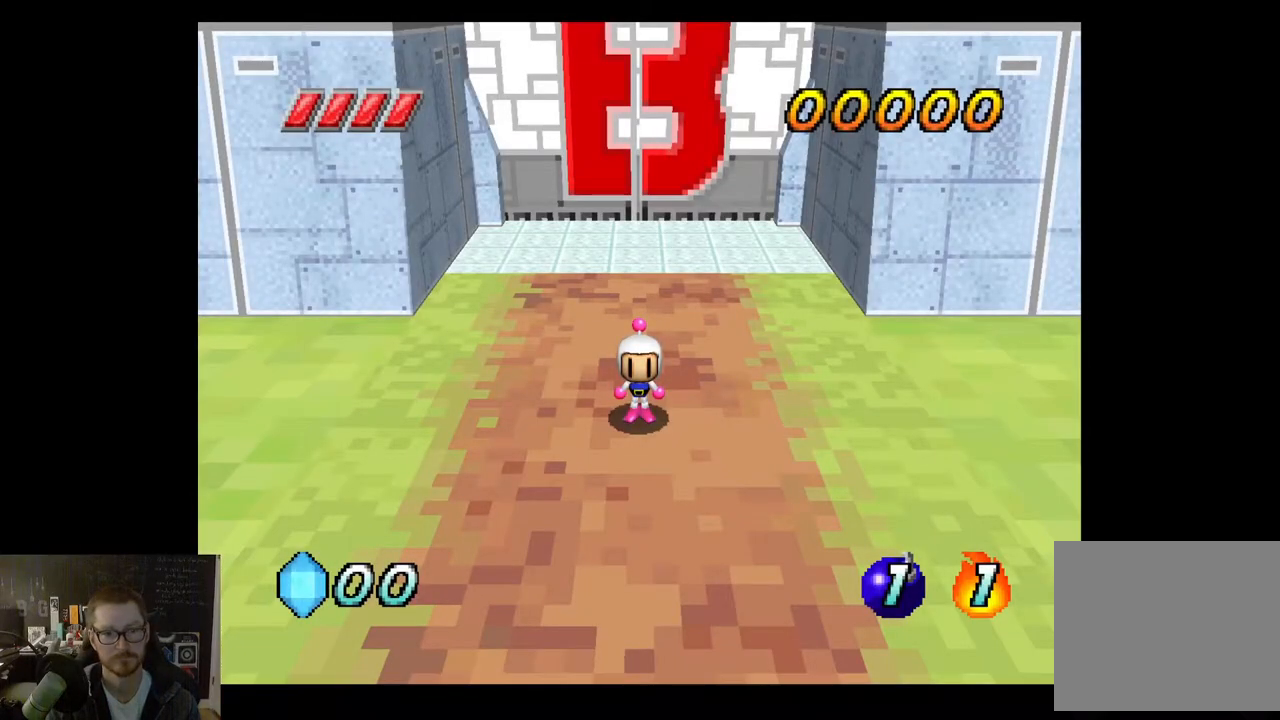
{"buttons": [], "left_stick": "right", "right_stick": "center", "events": [[67, "left_stick", "left"], [233, "left_stick", "down-right"], [417, "left_stick", "right"]]}
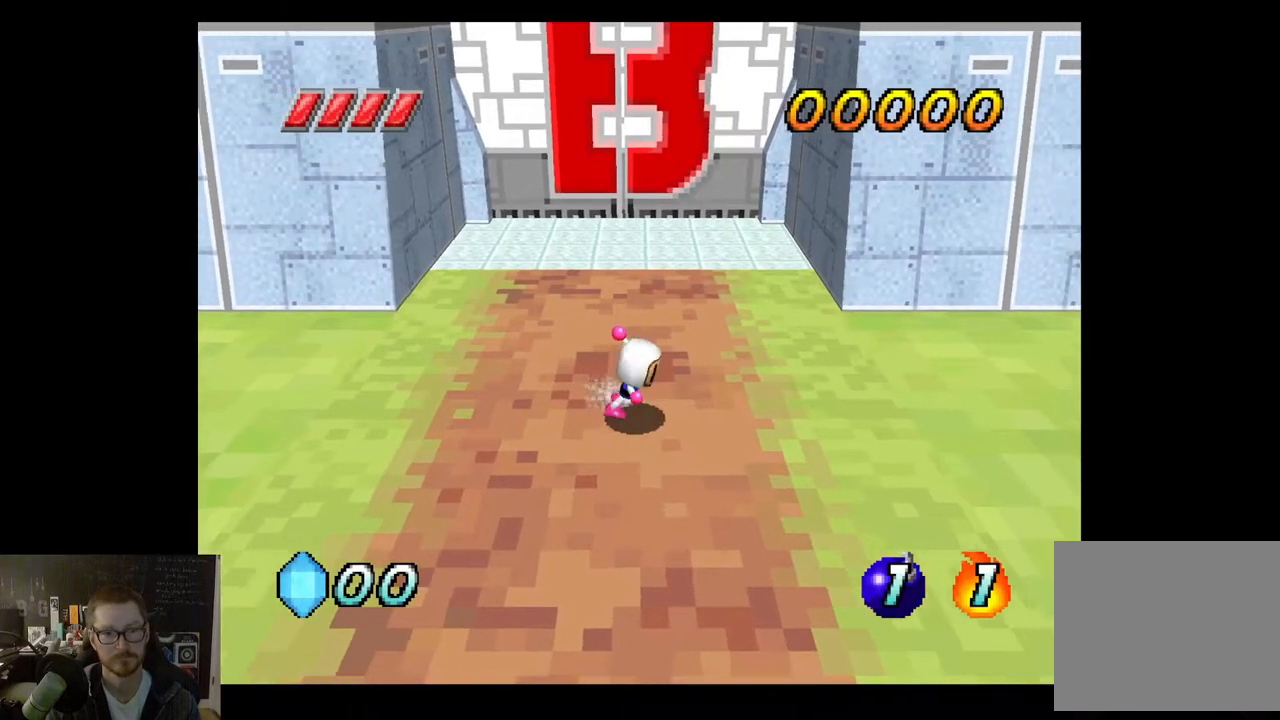
{"buttons": [], "left_stick": "down-right", "right_stick": "center", "events": [[350, "left_stick", "down-right"]]}
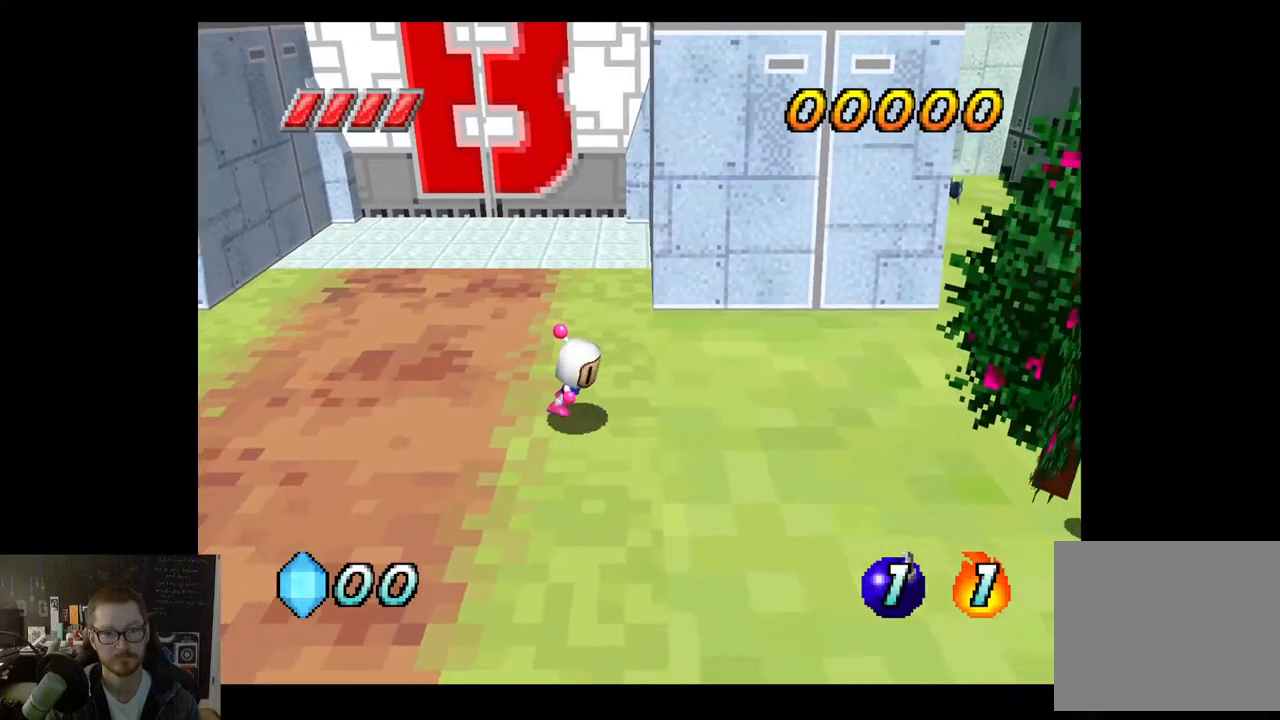
{"buttons": ["A"], "left_stick": "right", "right_stick": "center", "events": [[350, "left_stick", "right"], [433, "A", "down"]]}
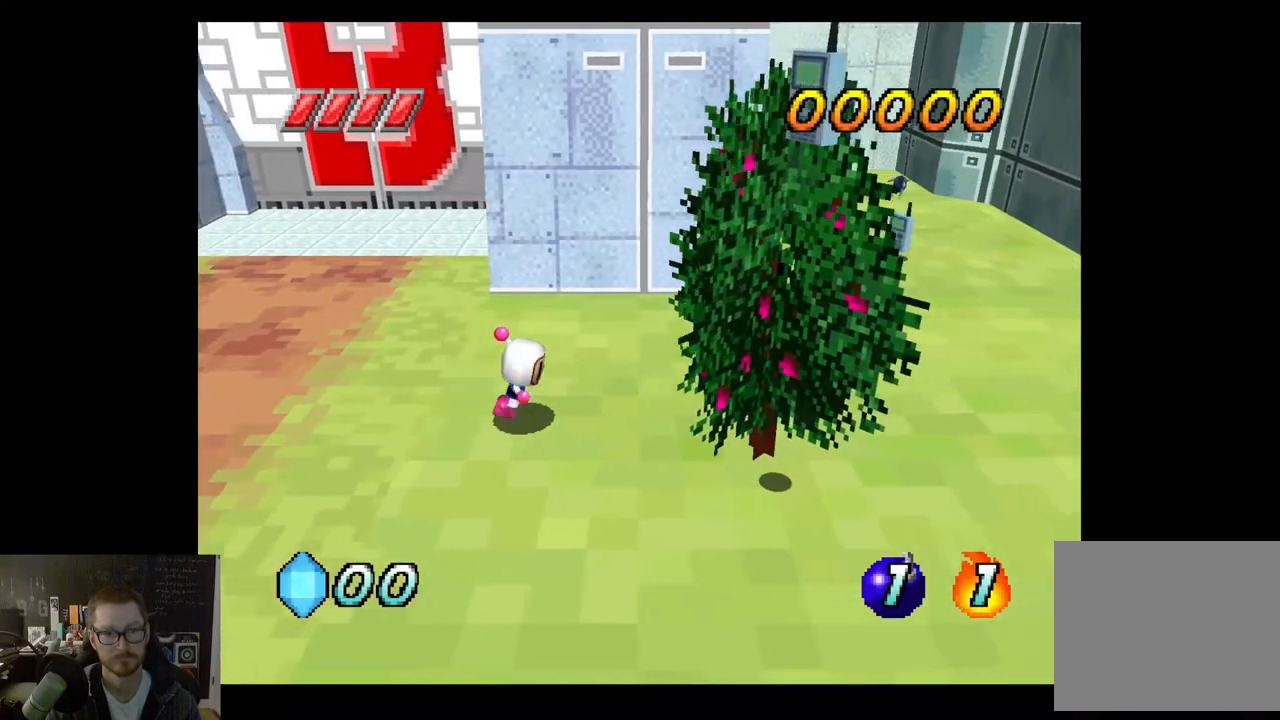
{"buttons": [], "left_stick": "right", "right_stick": "center", "events": [[50, "A", "up"]]}
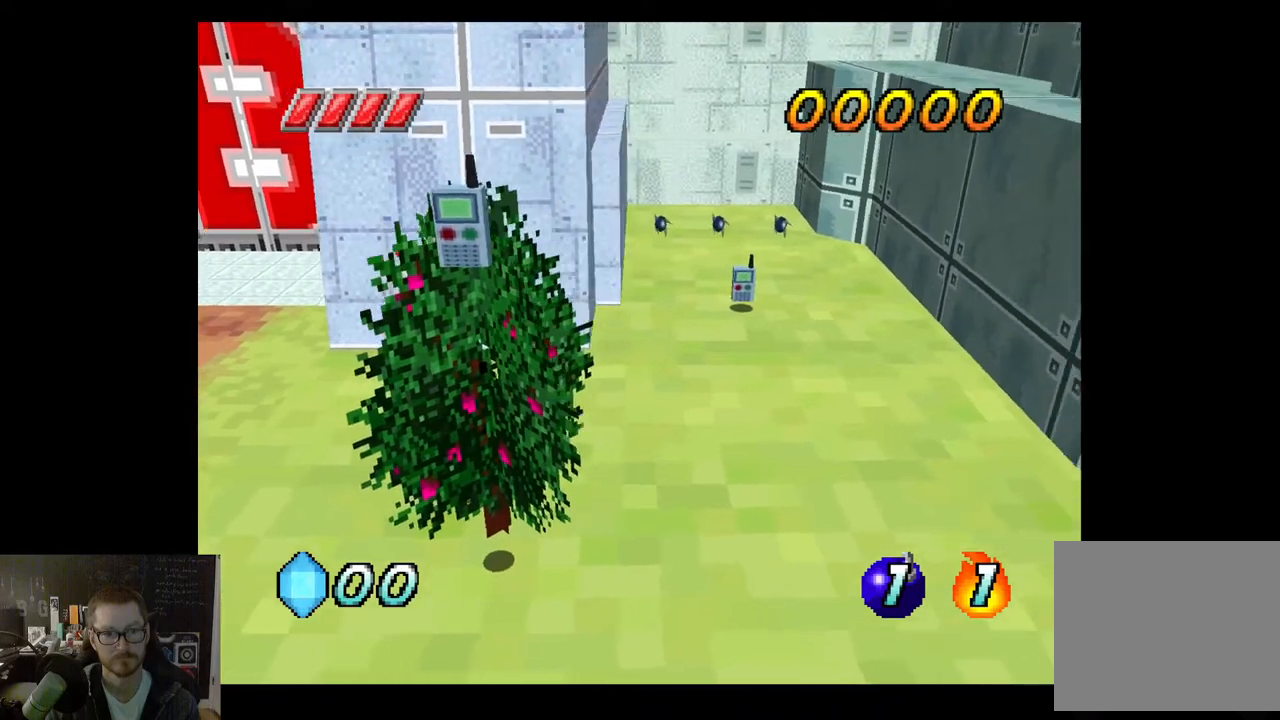
{"buttons": [], "left_stick": "right", "right_stick": "center", "events": []}